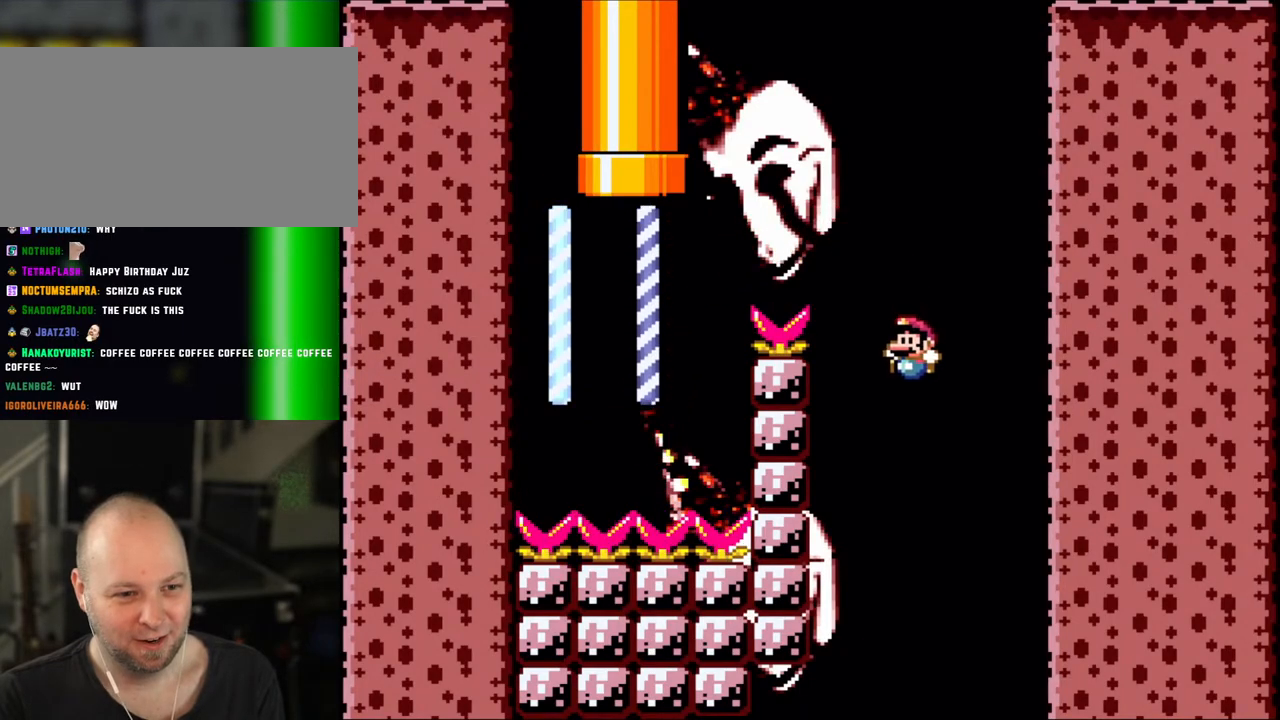
Gameplay with a controller (Nintendo layout); each line is a JSON object with the inputs held at the frame after it. "events" lists button and stick changes between this image and that frame as [ms after this image, input, new state], when the widget could be followed in between. Not read: L1 L3 R3.
{"buttons": ["Y", "DPAD_LEFT"]}
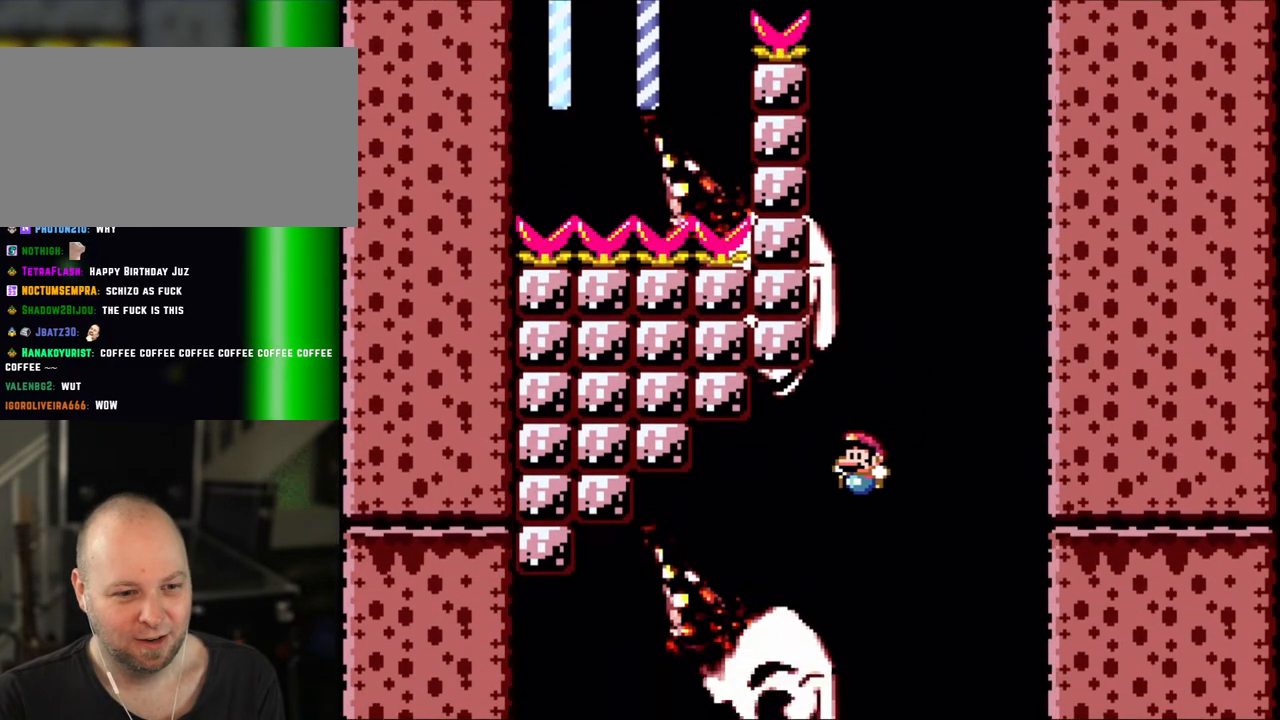
{"buttons": ["Y", "DPAD_LEFT"], "events": []}
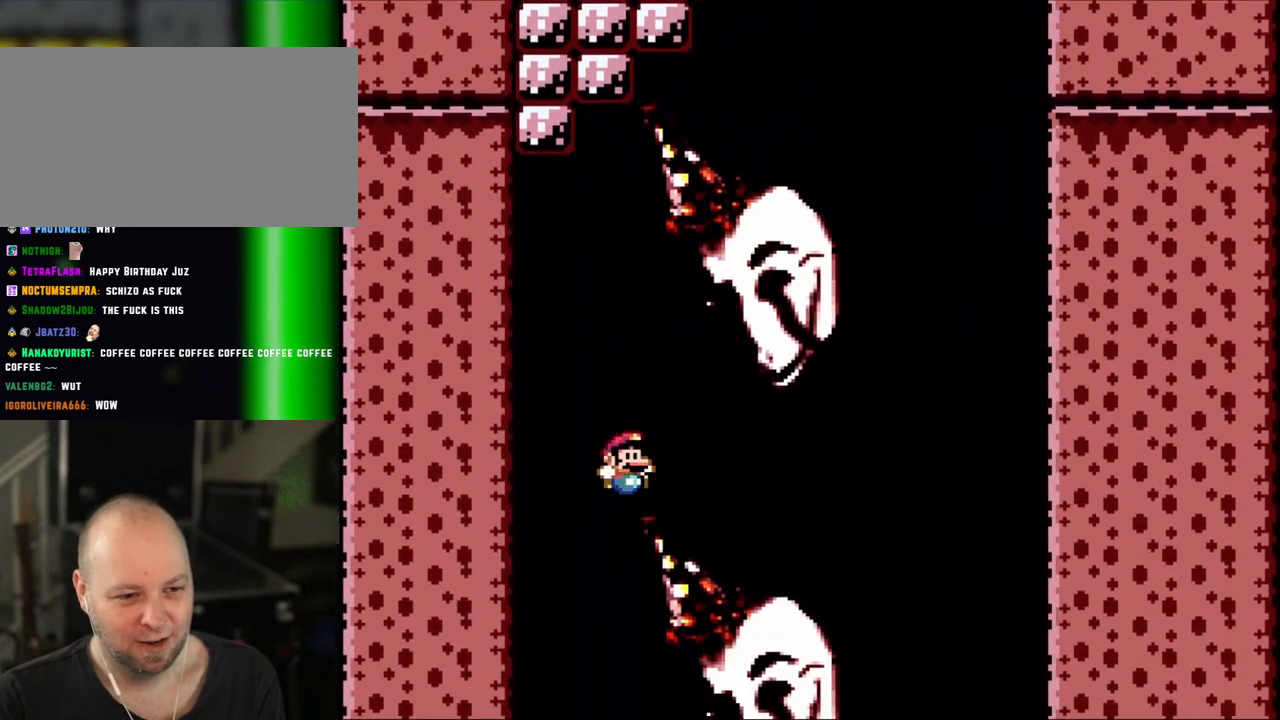
{"buttons": ["Y"], "events": [[33, "DPAD_LEFT", "up"], [50, "B", "down"], [133, "DPAD_RIGHT", "down"], [233, "DPAD_RIGHT", "up"], [250, "B", "up"]]}
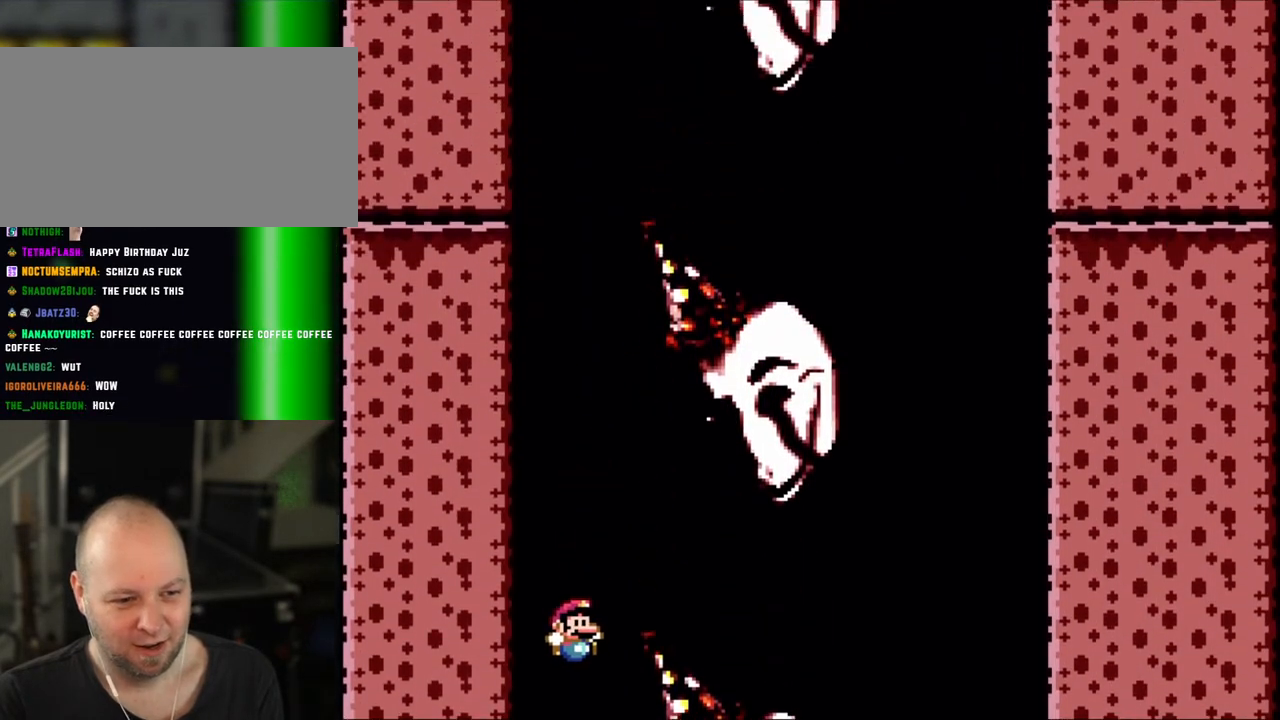
{"buttons": ["Y", "DPAD_RIGHT"], "events": [[500, "DPAD_RIGHT", "down"]]}
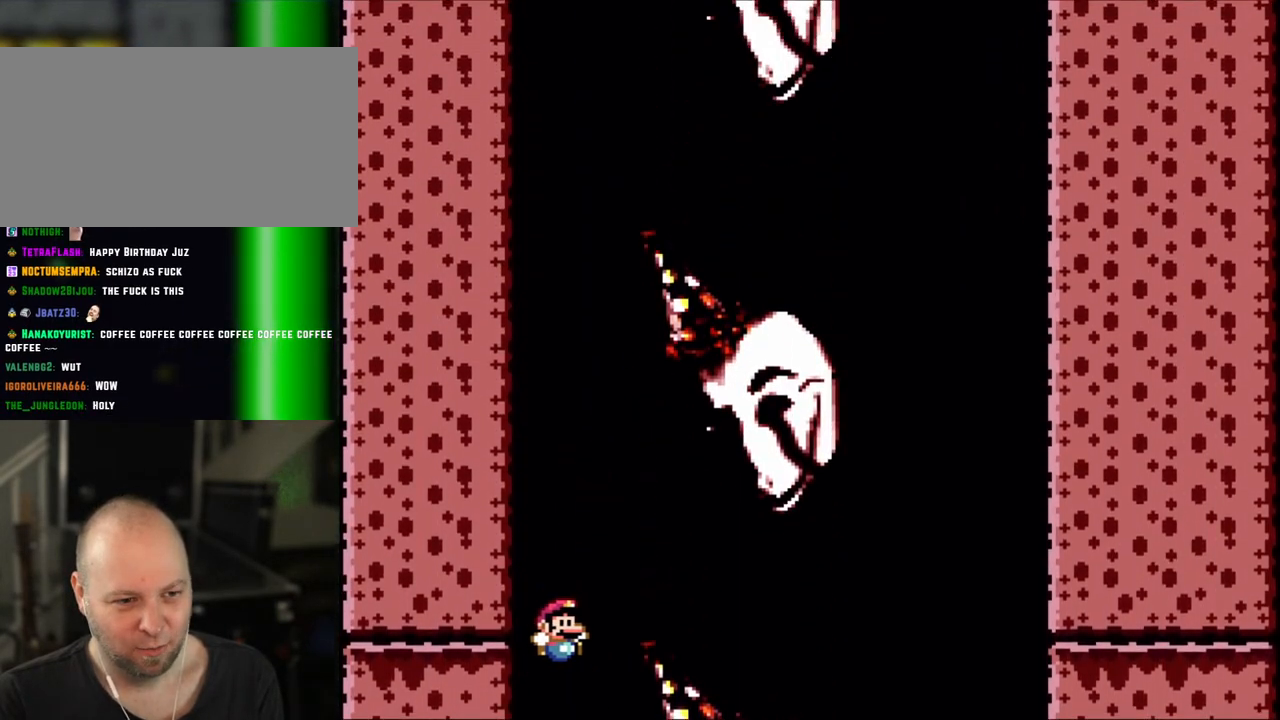
{"buttons": ["B", "Y"], "events": [[433, "B", "down"], [500, "DPAD_RIGHT", "up"]]}
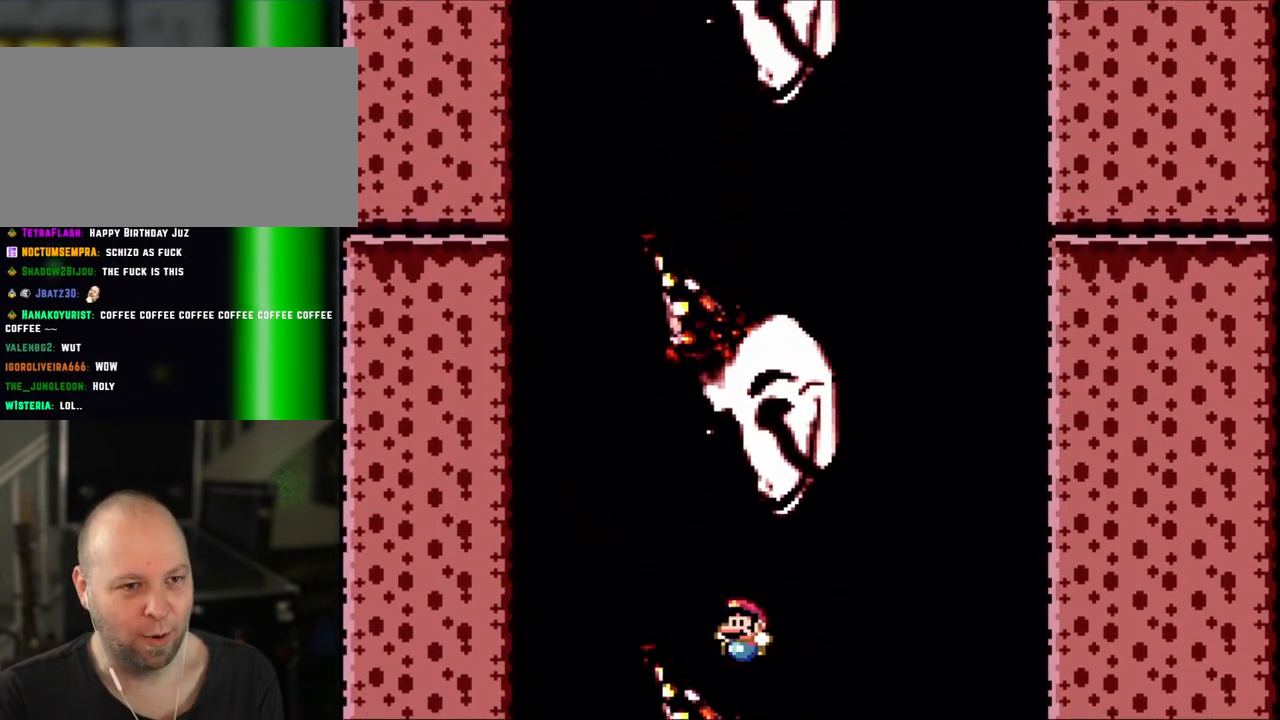
{"buttons": ["B", "Y"], "events": [[33, "DPAD_LEFT", "down"], [200, "DPAD_LEFT", "up"]]}
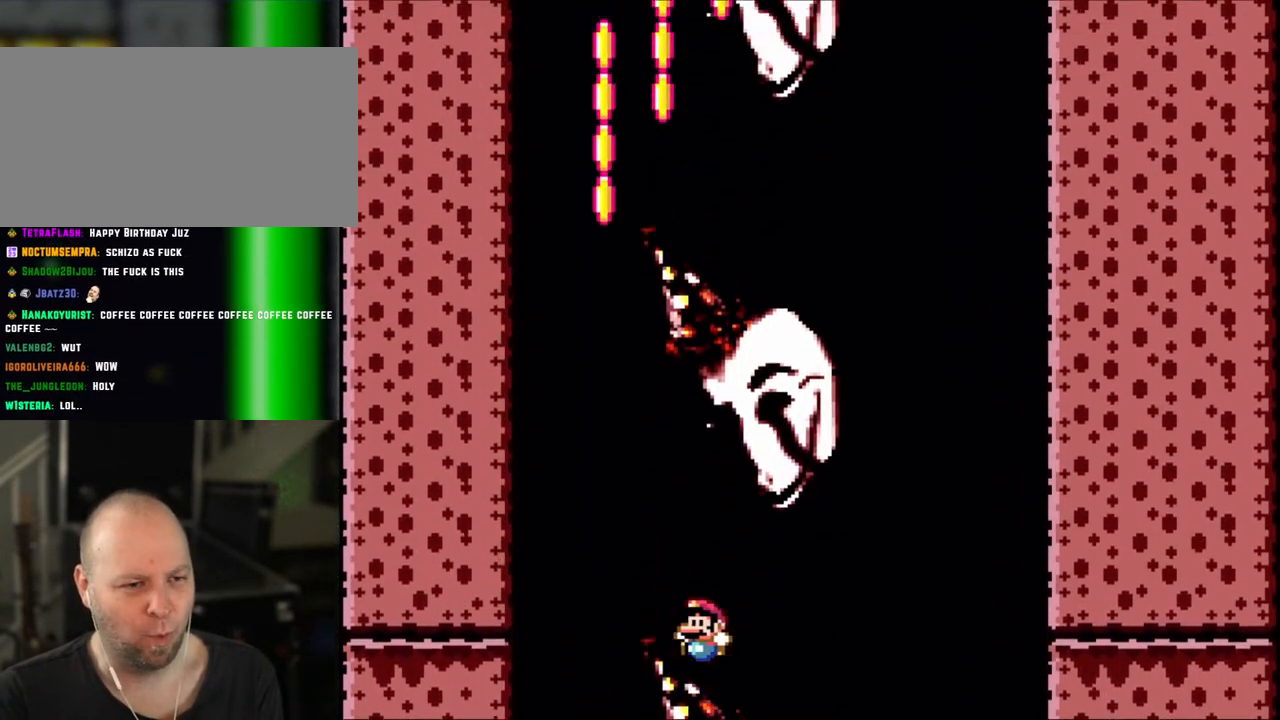
{"buttons": ["B", "Y", "DPAD_LEFT"], "events": [[300, "DPAD_RIGHT", "down"], [333, "DPAD_RIGHT", "up"], [350, "DPAD_LEFT", "down"]]}
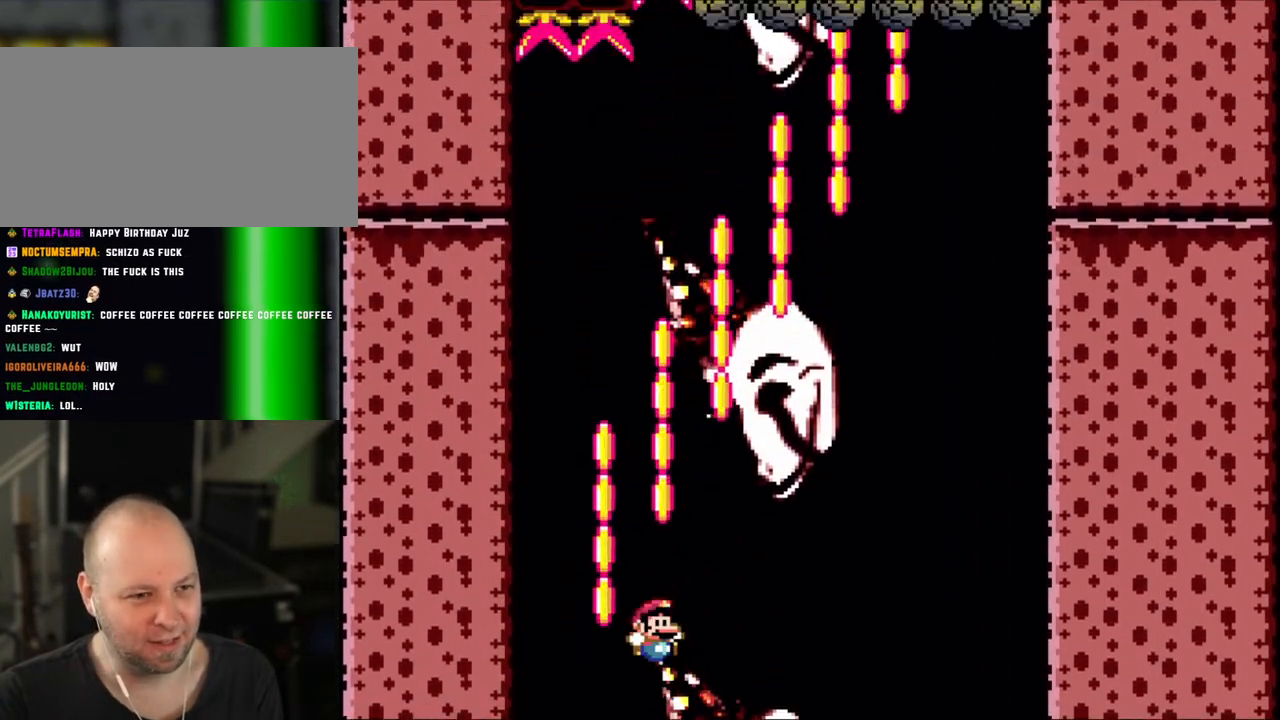
{"buttons": ["B", "Y", "DPAD_LEFT"], "events": [[50, "DPAD_LEFT", "up"], [133, "DPAD_RIGHT", "down"], [500, "DPAD_LEFT", "down"], [500, "DPAD_RIGHT", "up"]]}
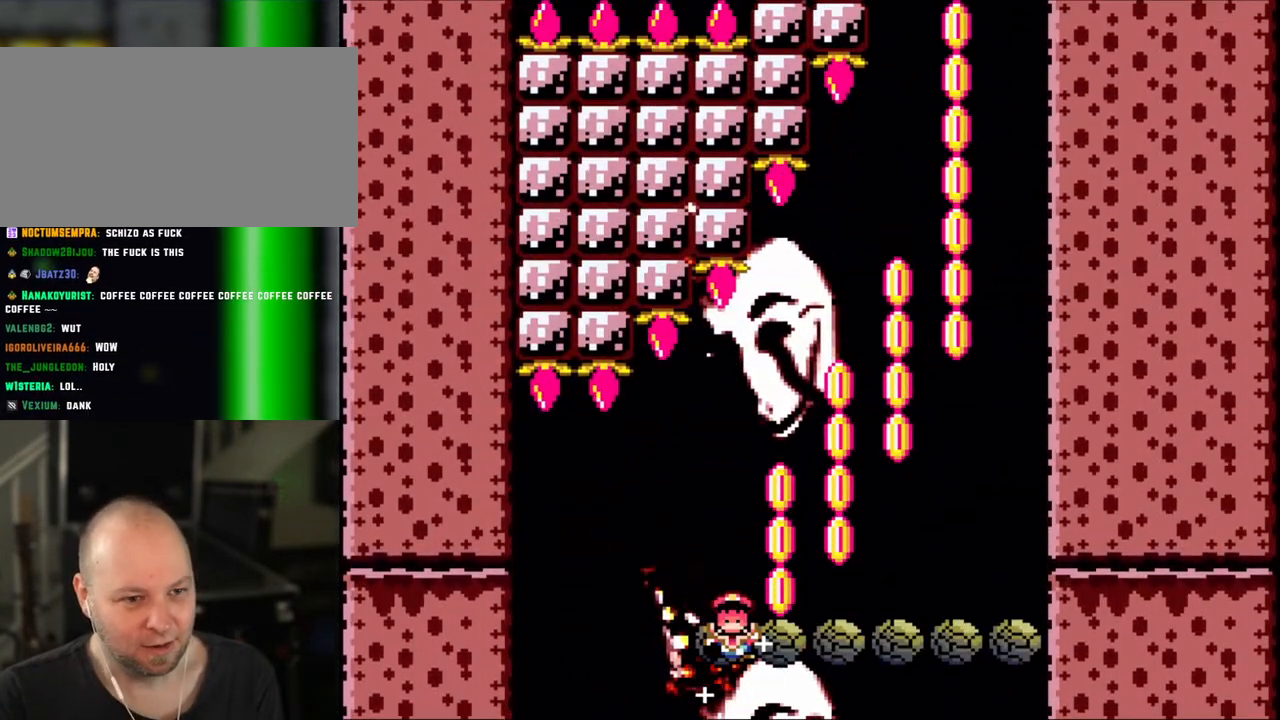
{"buttons": [], "events": [[133, "DPAD_LEFT", "up"], [133, "DPAD_UP", "down"], [150, "DPAD_UP", "up"], [233, "B", "up"], [250, "DPAD_RIGHT", "down"], [250, "Y", "up"], [300, "DPAD_RIGHT", "up"]]}